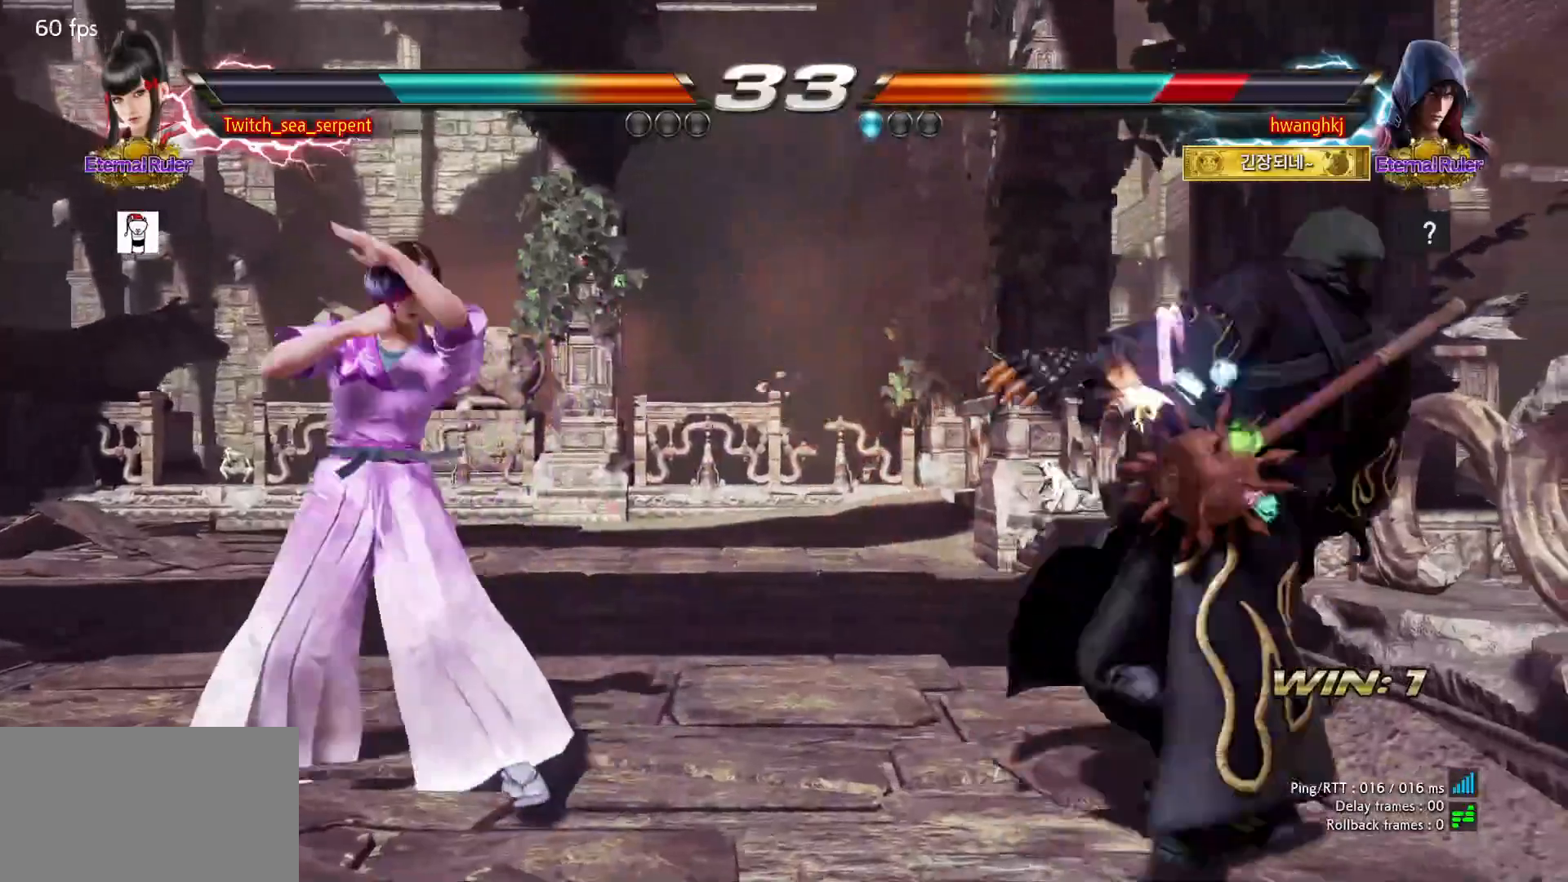
Gameplay with a controller (arcade stick); each line is a JSON object with the inputs held at the frame after it. "events" lists button and stick changes between this image and that frame as [ms after this image, input, new state], when the widget could be followed in between. Not read: L3 R3 Z left_stick.
{"buttons": [], "events": [[167, "SQUARE", "down"], [233, "SQUARE", "up"]]}
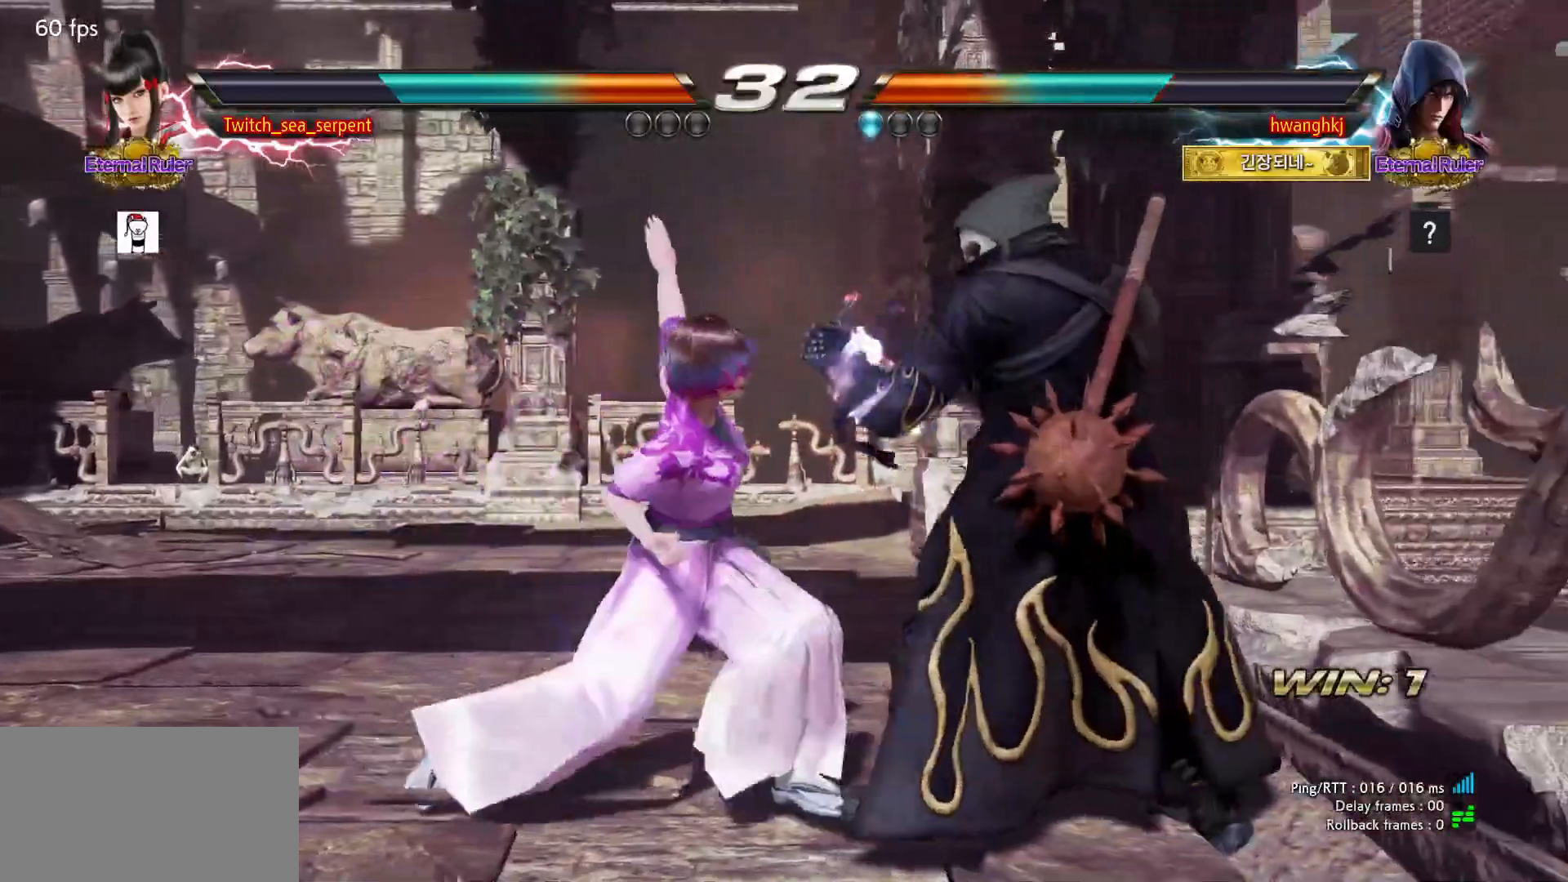
{"buttons": [], "events": []}
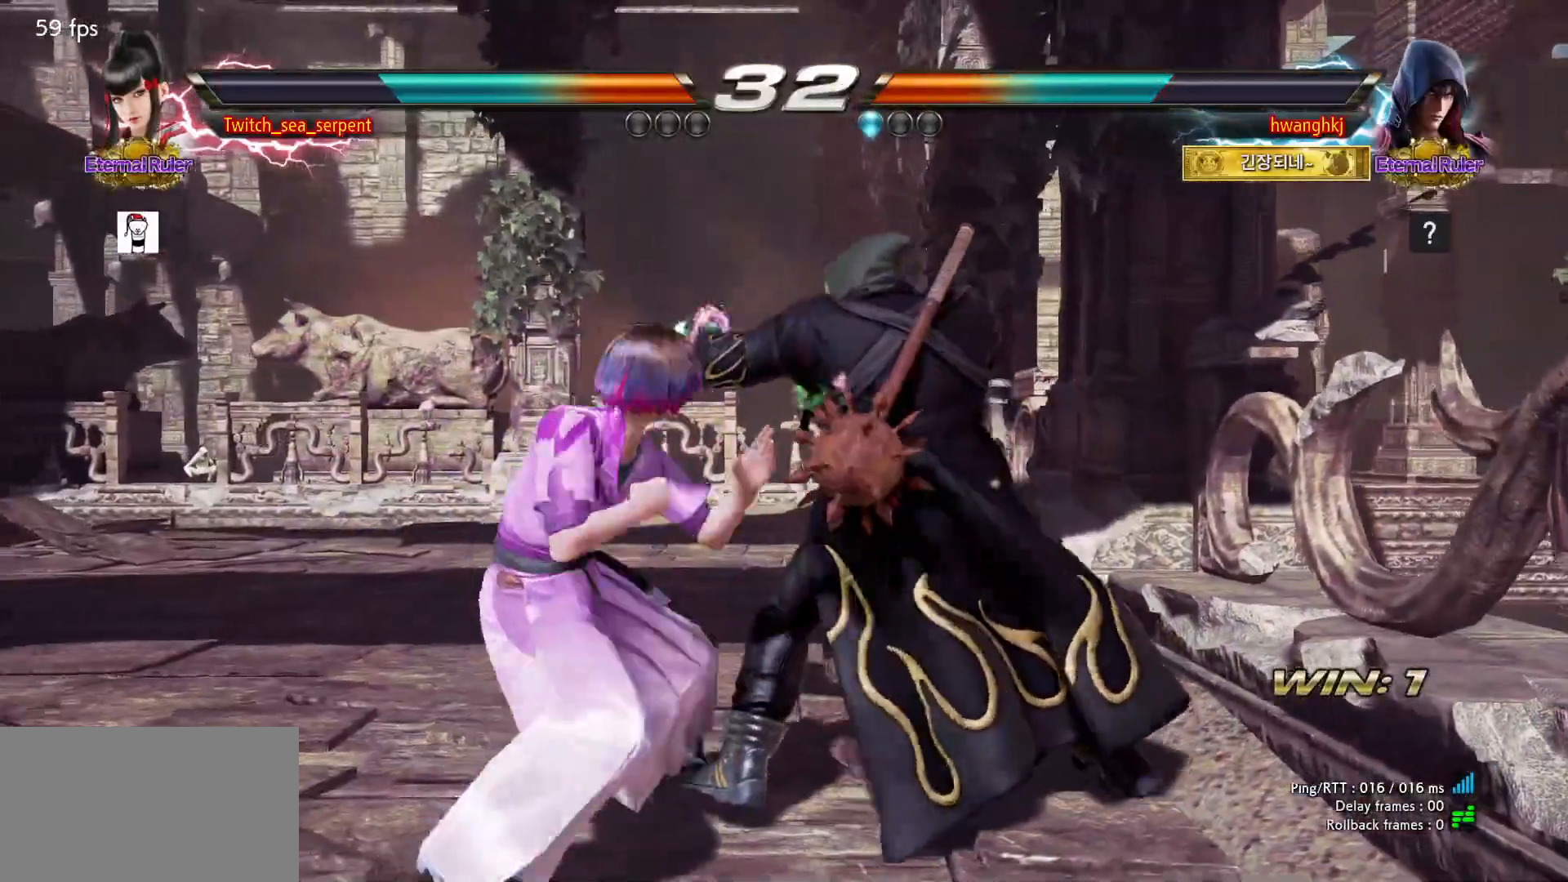
{"buttons": [], "events": []}
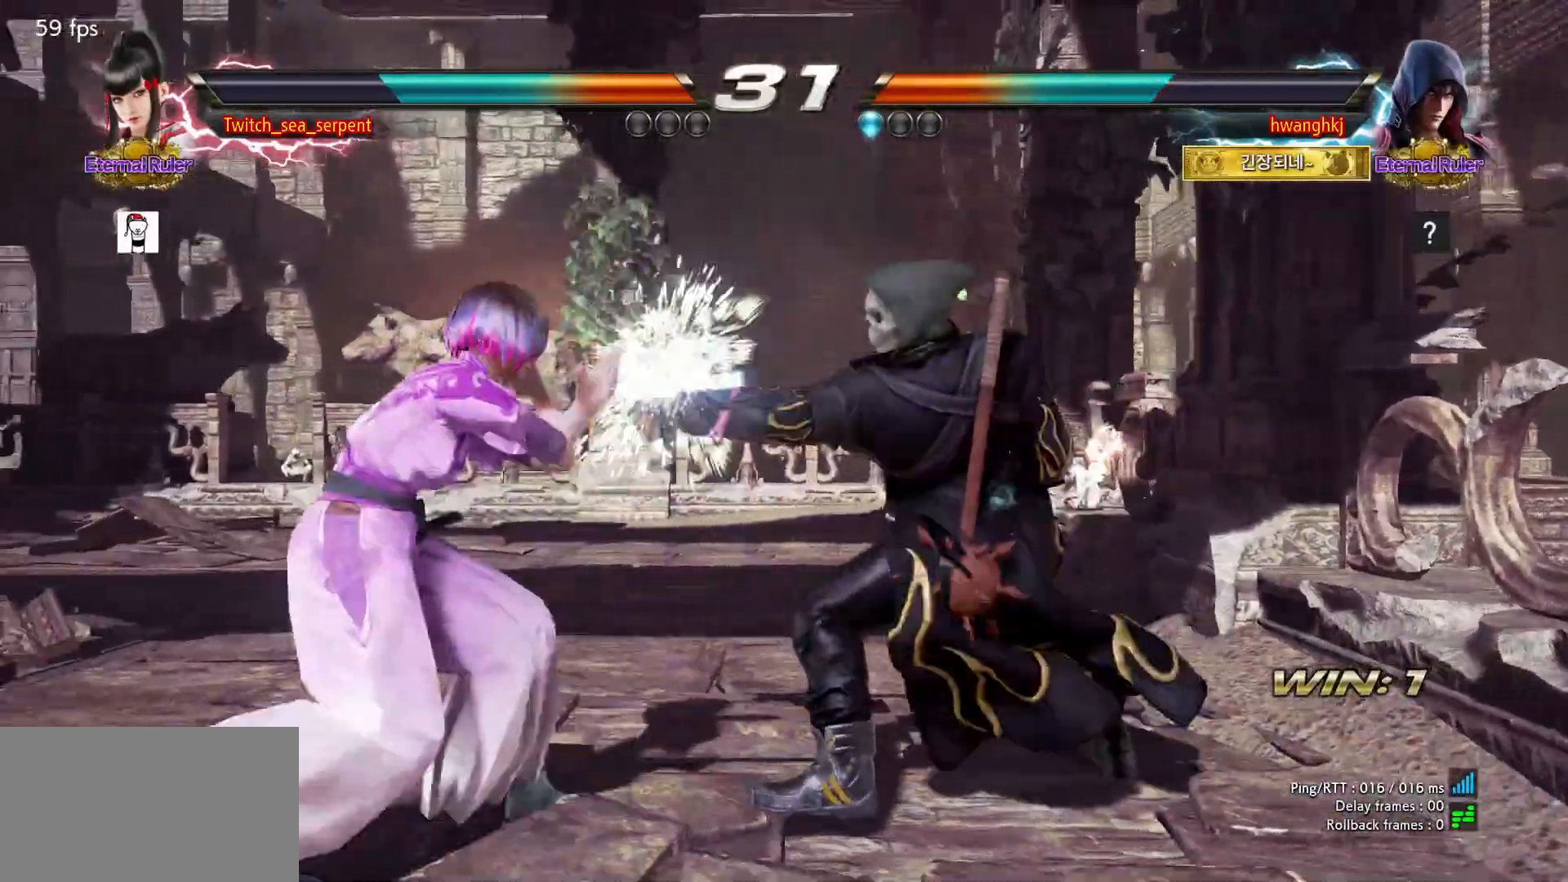
{"buttons": [], "events": [[200, "SQUARE", "down"], [283, "SQUARE", "up"]]}
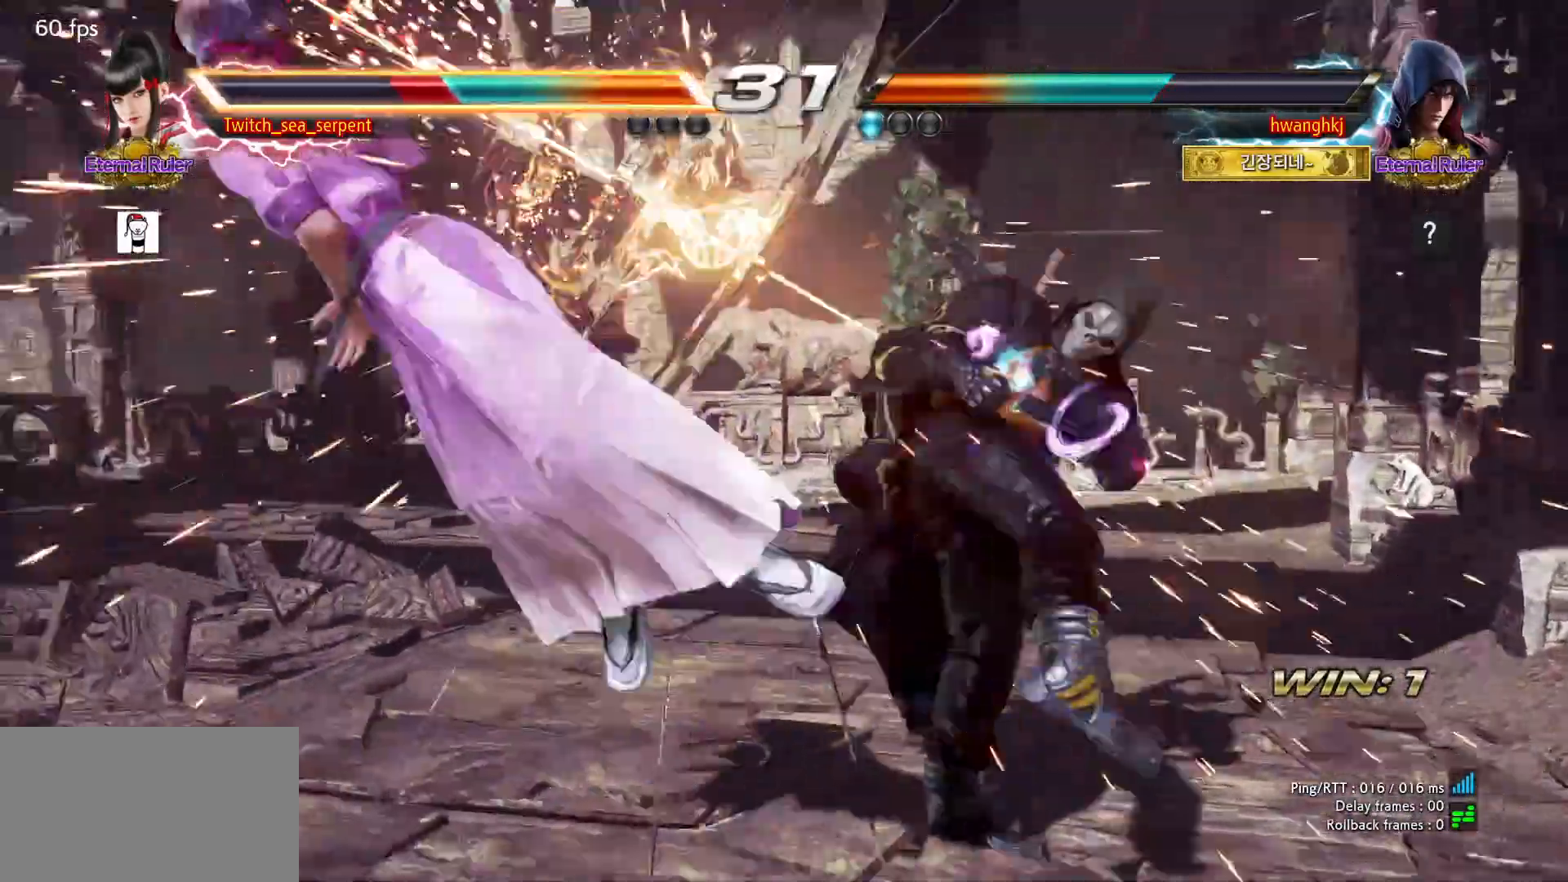
{"buttons": ["SQUARE"], "events": [[500, "SQUARE", "down"]]}
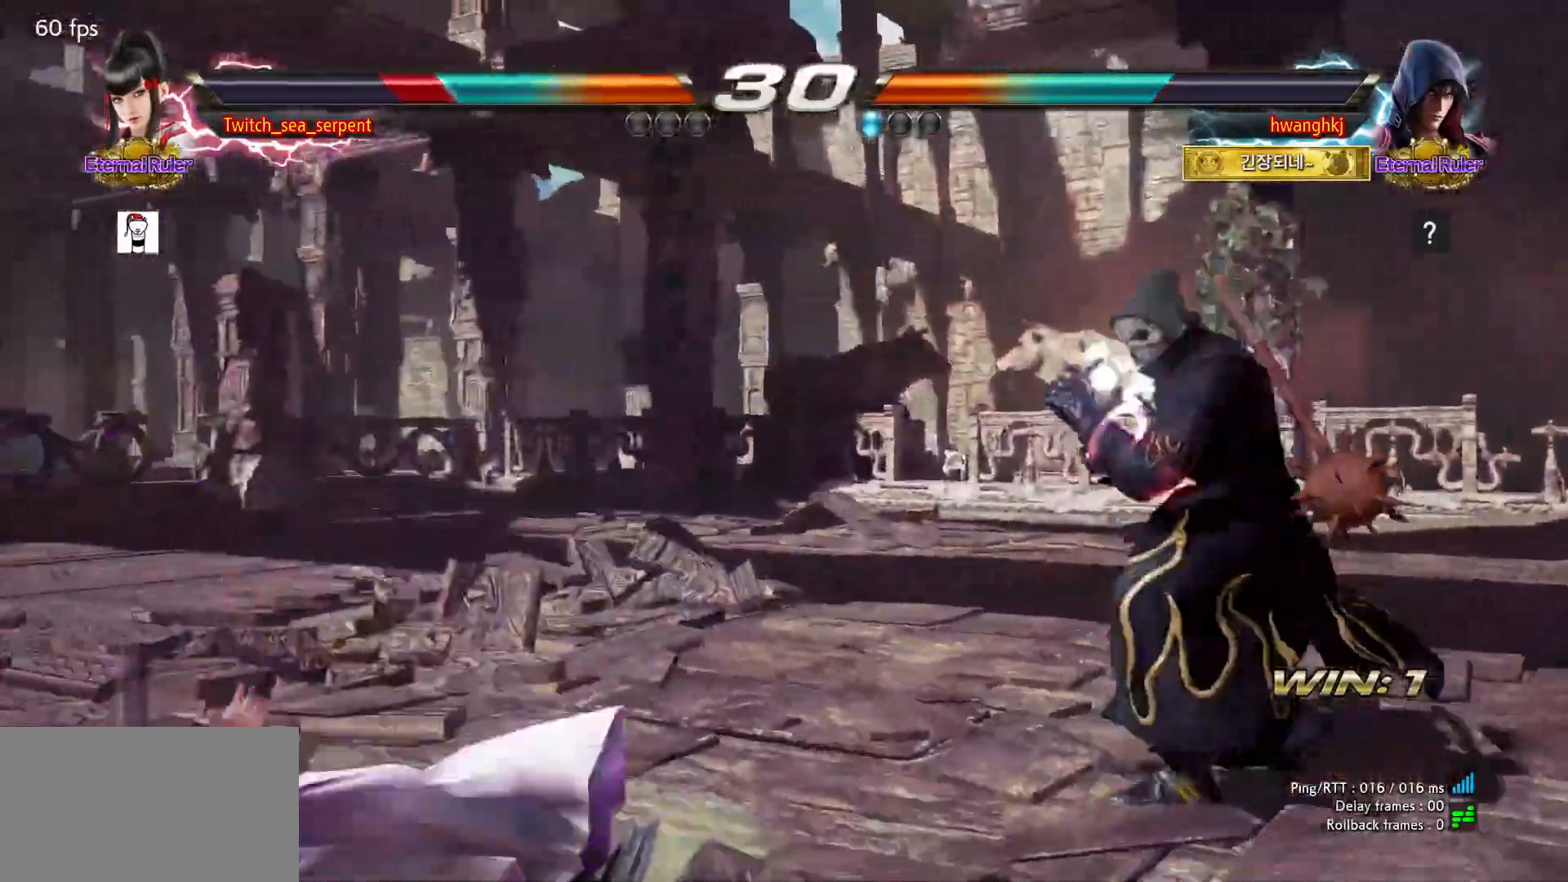
{"buttons": [], "events": [[67, "SQUARE", "up"], [150, "SQUARE", "down"], [200, "SQUARE", "up"]]}
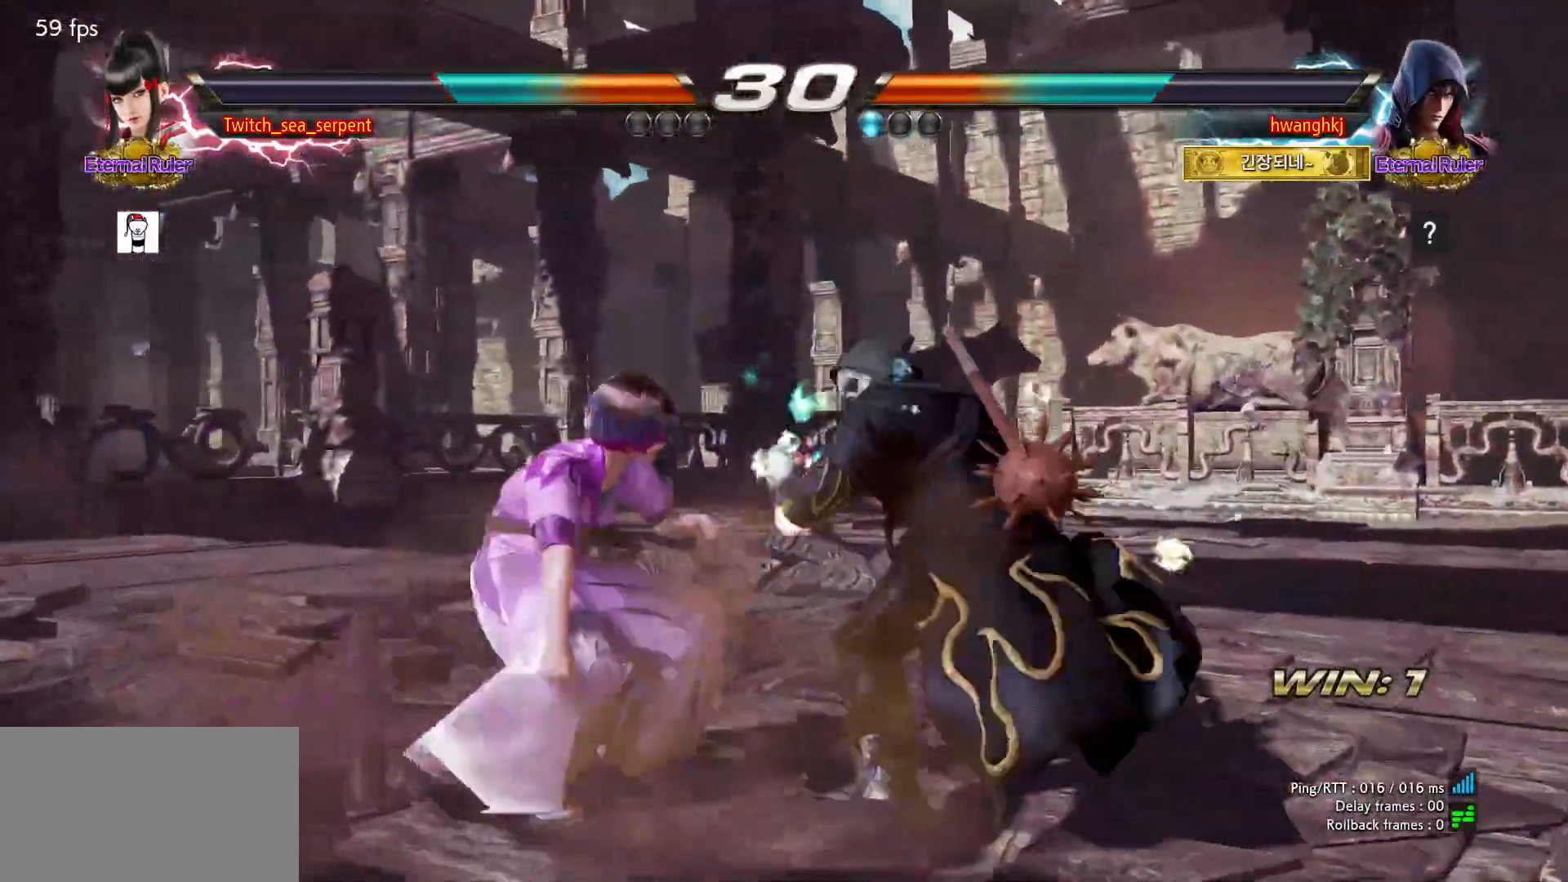
{"buttons": [], "events": []}
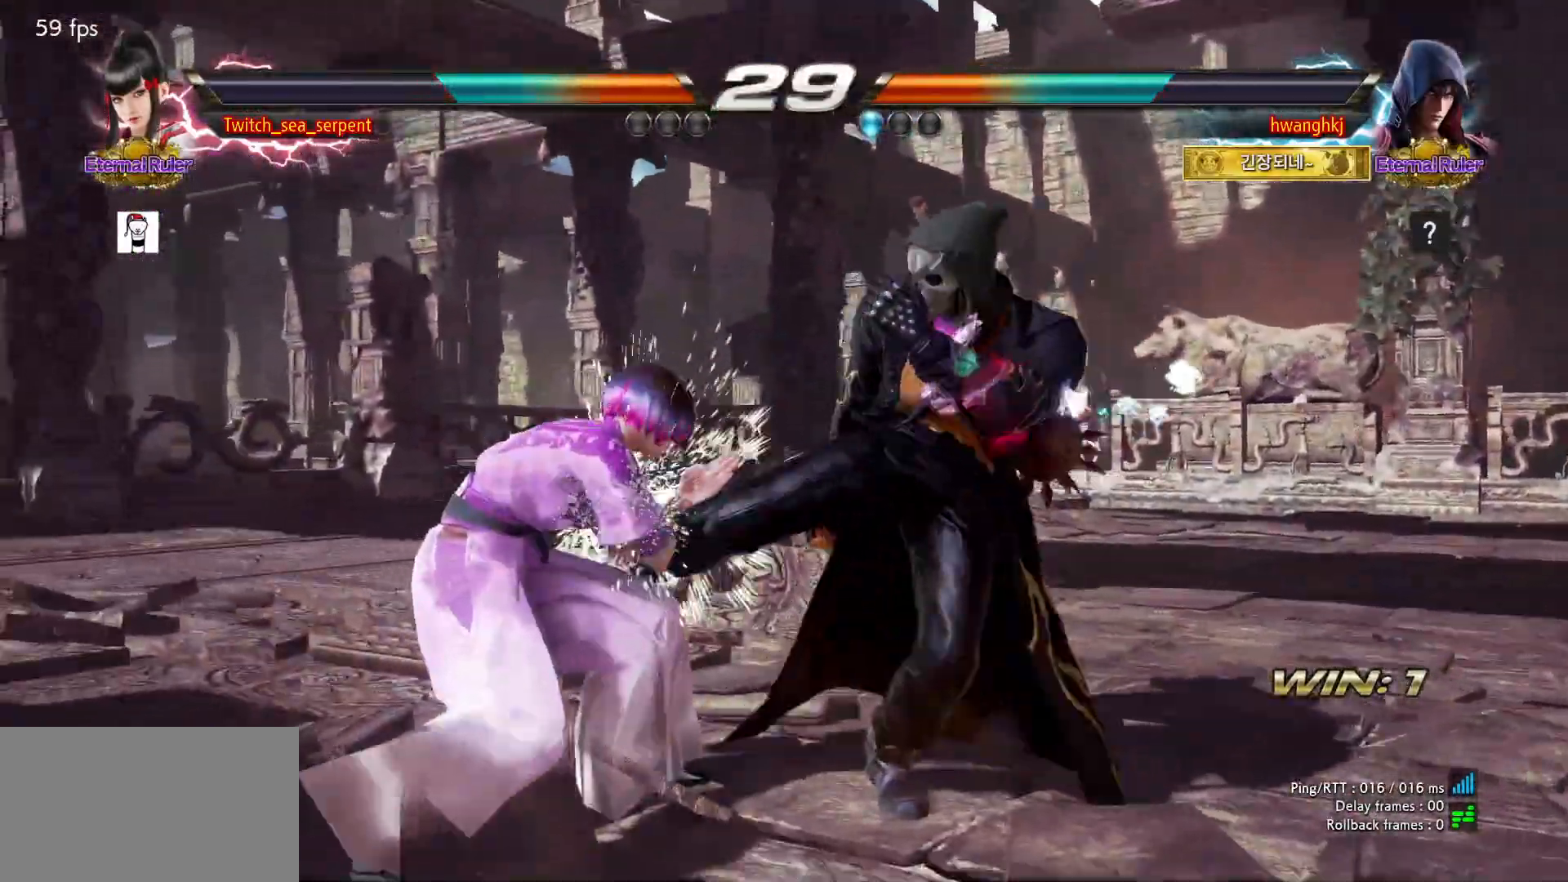
{"buttons": [], "events": [[17, "TRIANGLE", "down"], [50, "TRIANGLE", "up"], [133, "TRIANGLE", "down"], [267, "TRIANGLE", "up"]]}
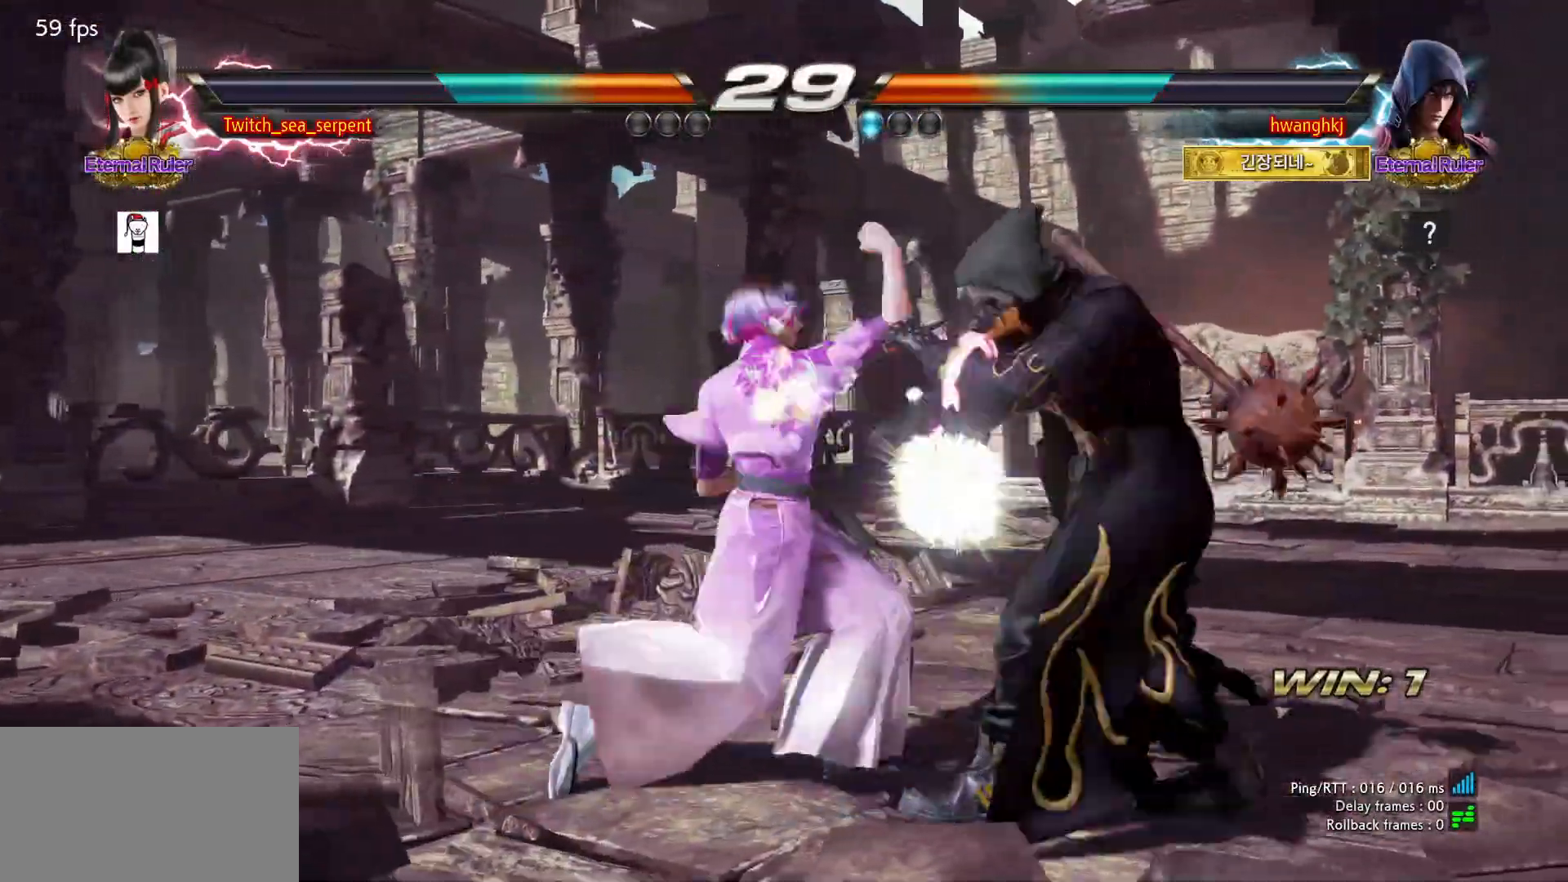
{"buttons": [], "events": []}
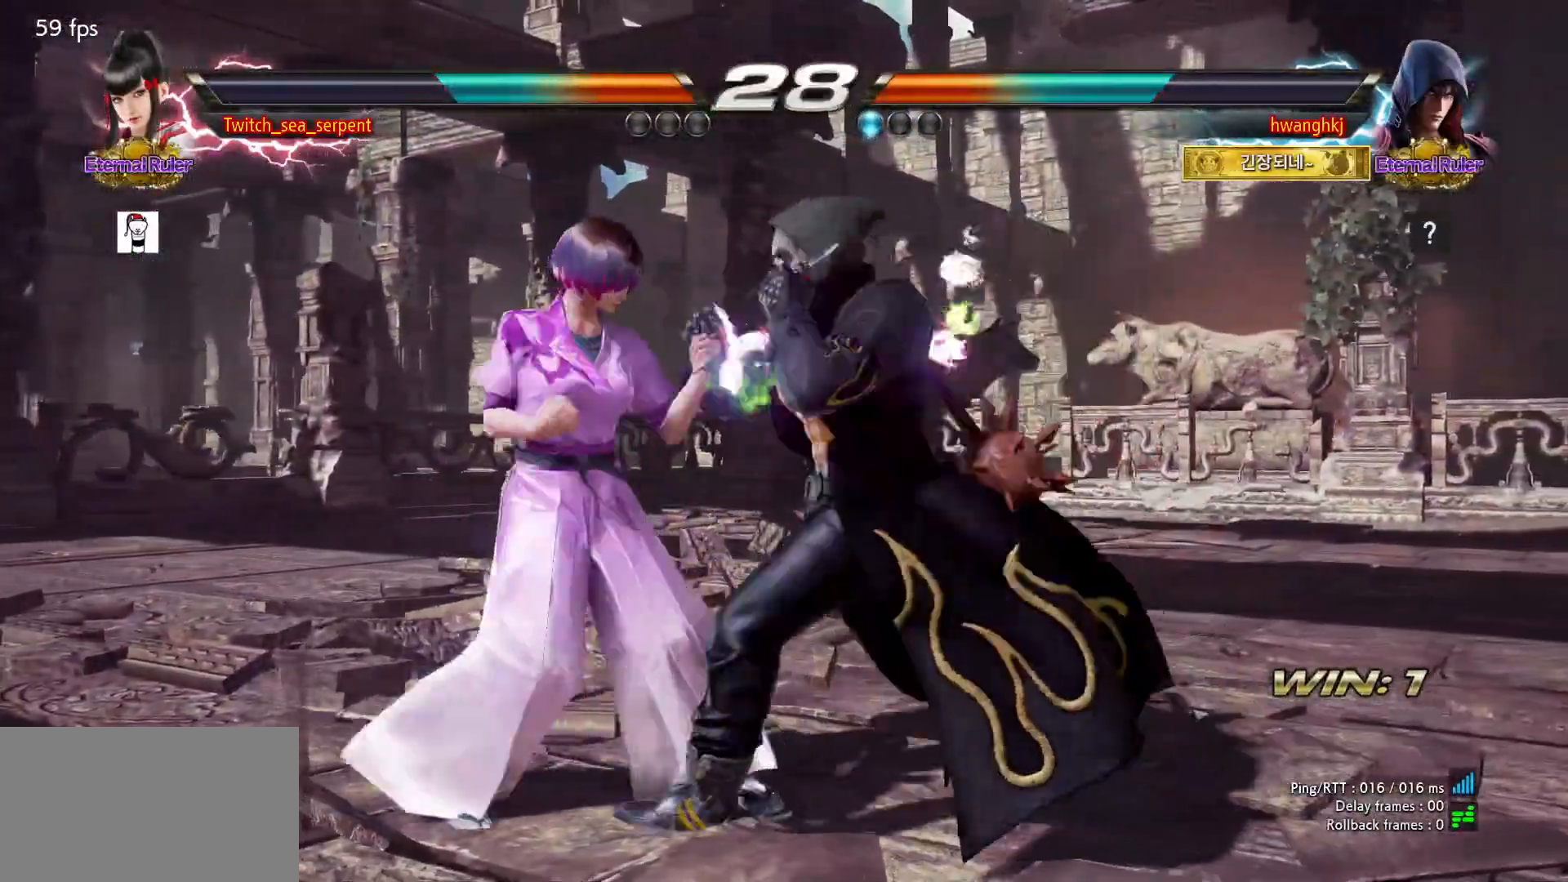
{"buttons": [], "events": []}
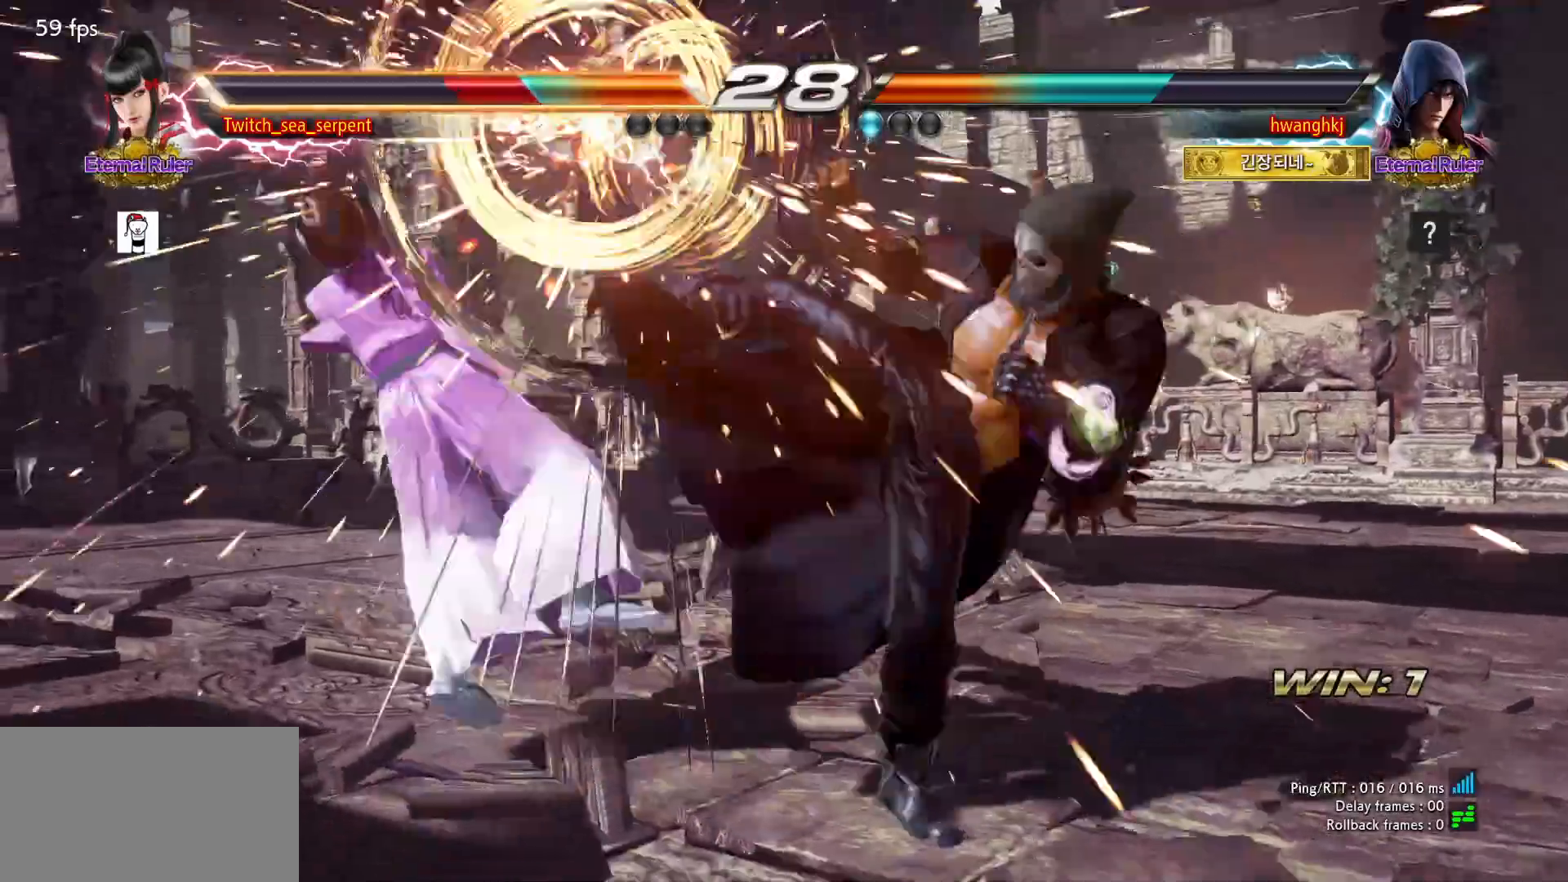
{"buttons": [], "events": []}
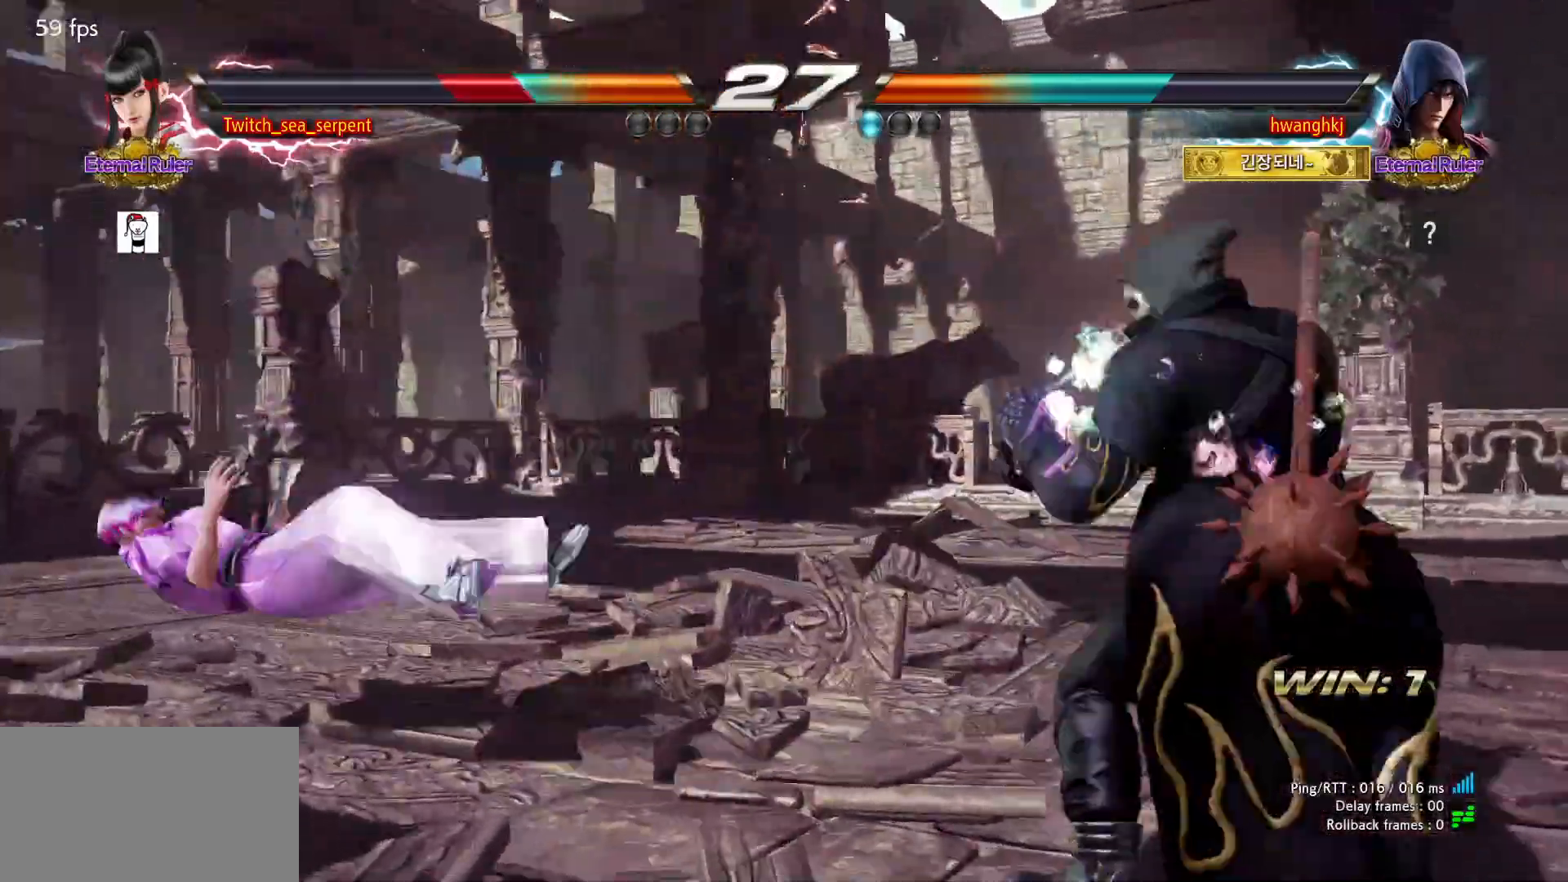
{"buttons": ["SQUARE"], "events": [[183, "SQUARE", "down"], [233, "SQUARE", "up"], [300, "SQUARE", "down"], [350, "SQUARE", "up"], [400, "SQUARE", "down"], [450, "SQUARE", "up"], [483, "SQUARE", "down"]]}
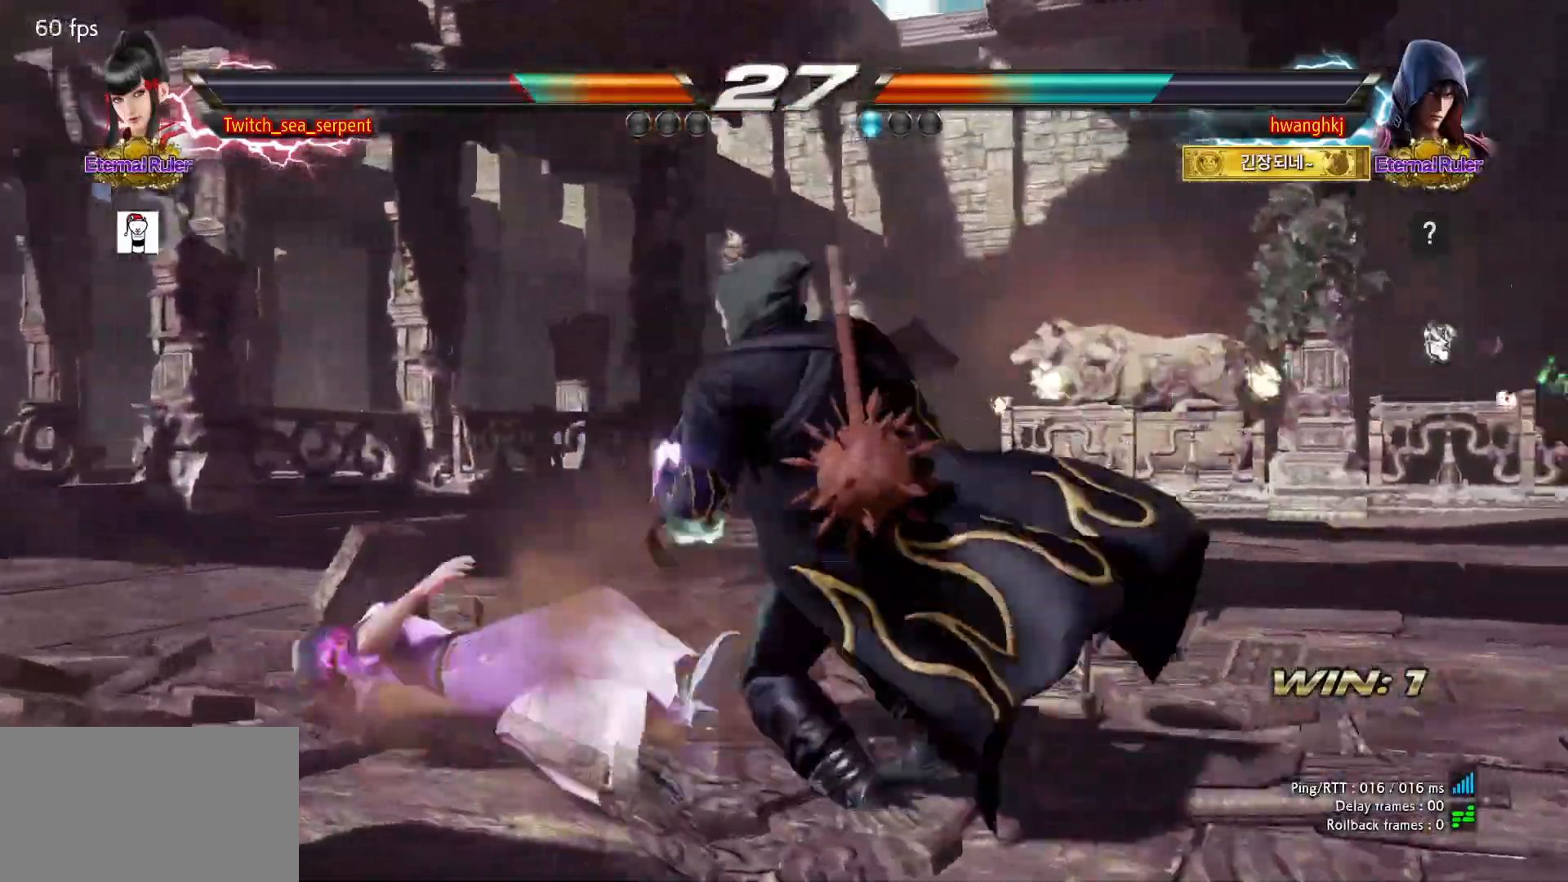
{"buttons": [], "events": [[67, "SQUARE", "up"]]}
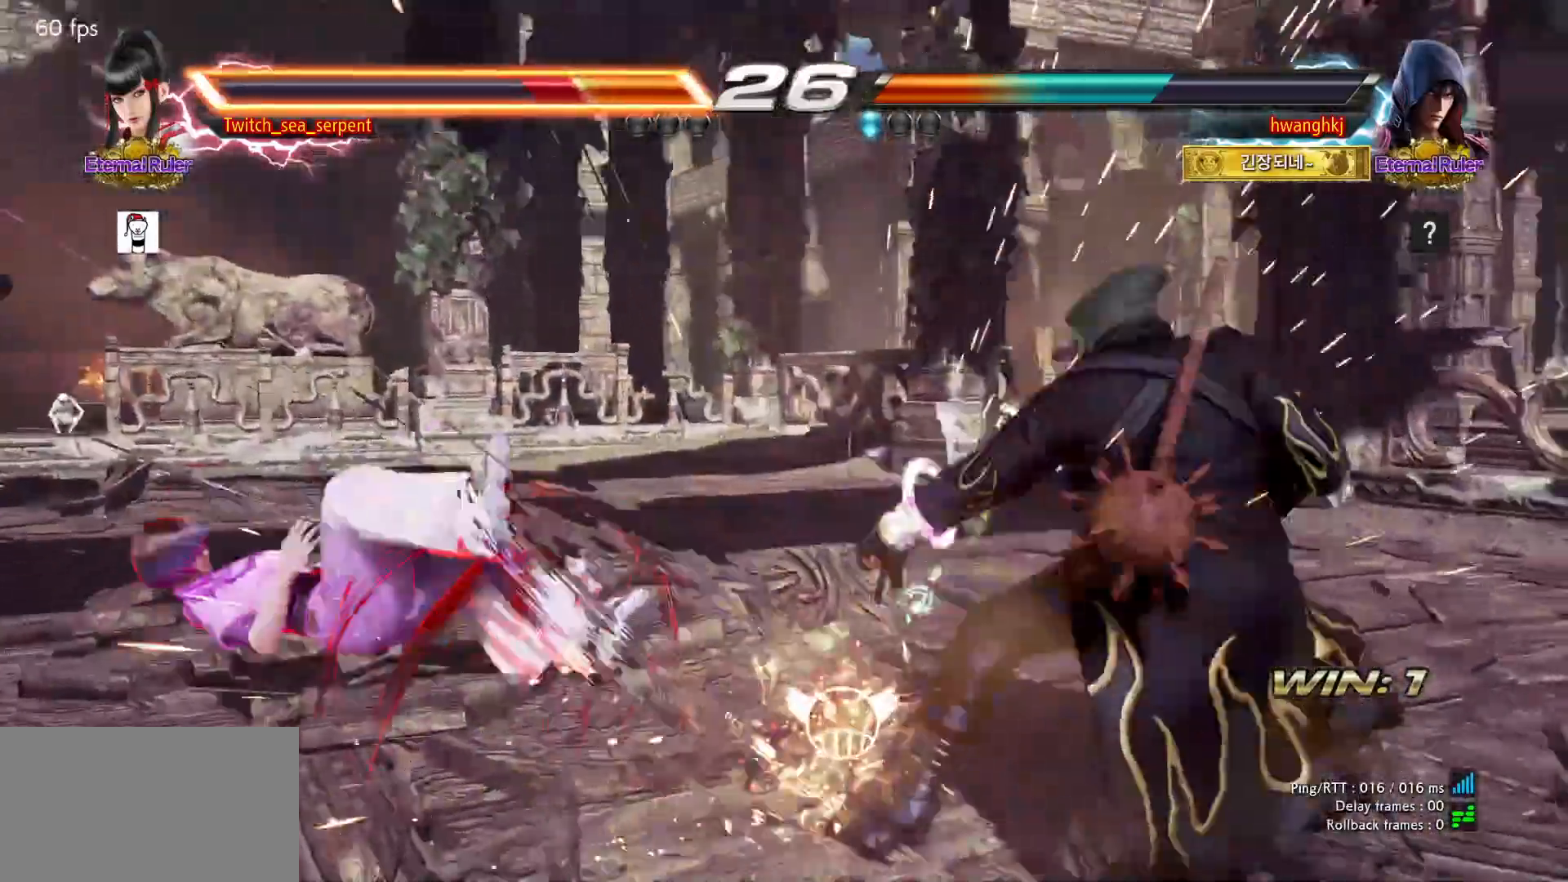
{"buttons": ["SQUARE"], "events": [[483, "SQUARE", "down"]]}
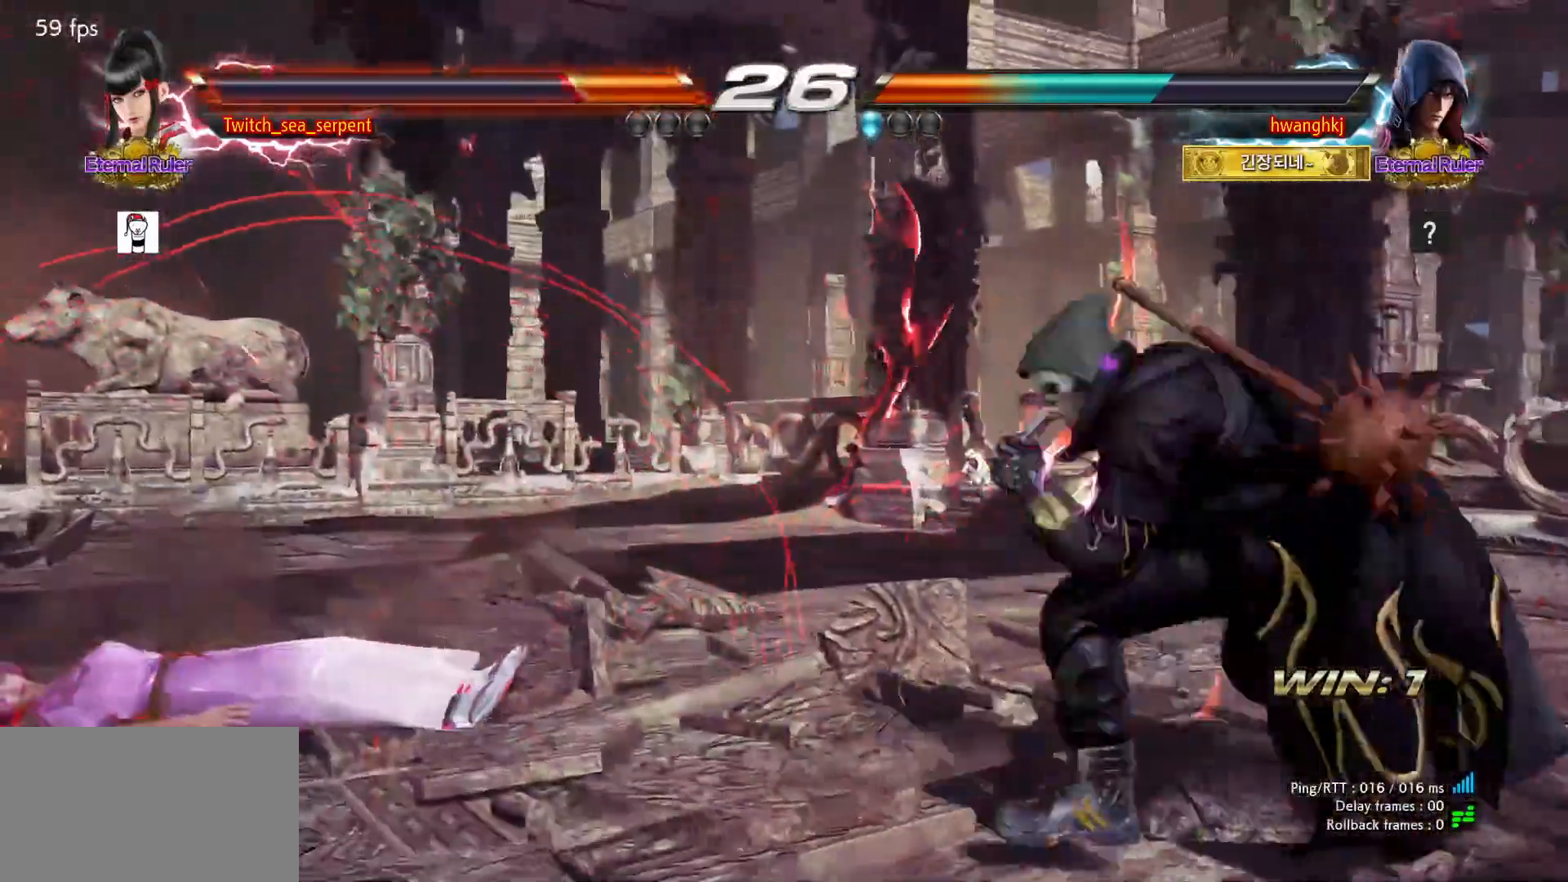
{"buttons": [], "events": [[17, "SQUARE", "up"], [67, "SQUARE", "down"], [133, "SQUARE", "up"], [167, "SQUARE", "down"], [217, "SQUARE", "up"], [267, "SQUARE", "down"], [350, "SQUARE", "up"]]}
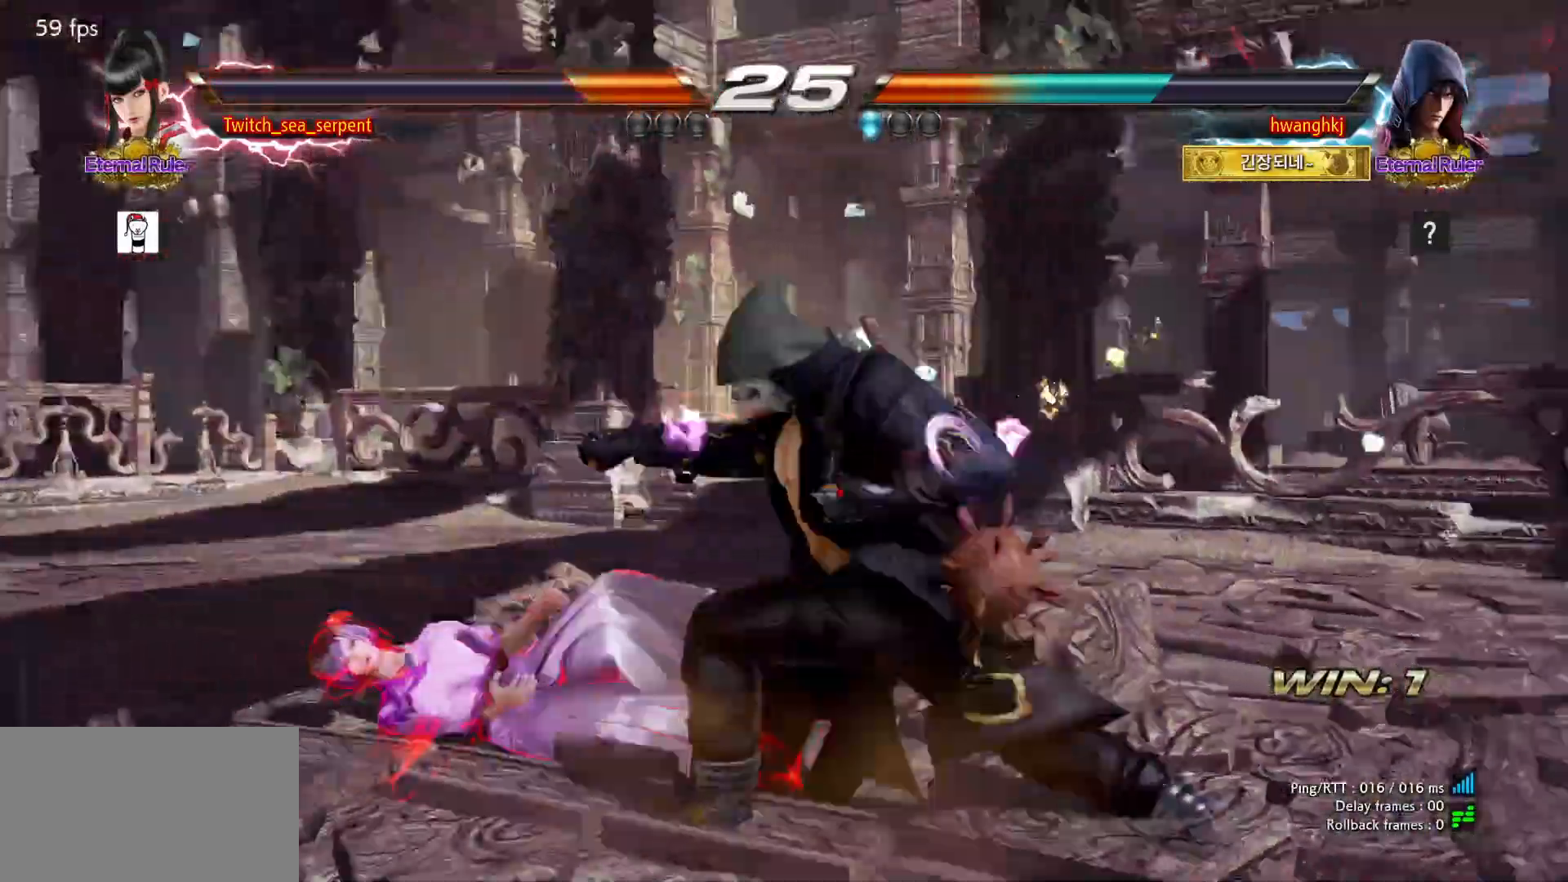
{"buttons": [], "events": []}
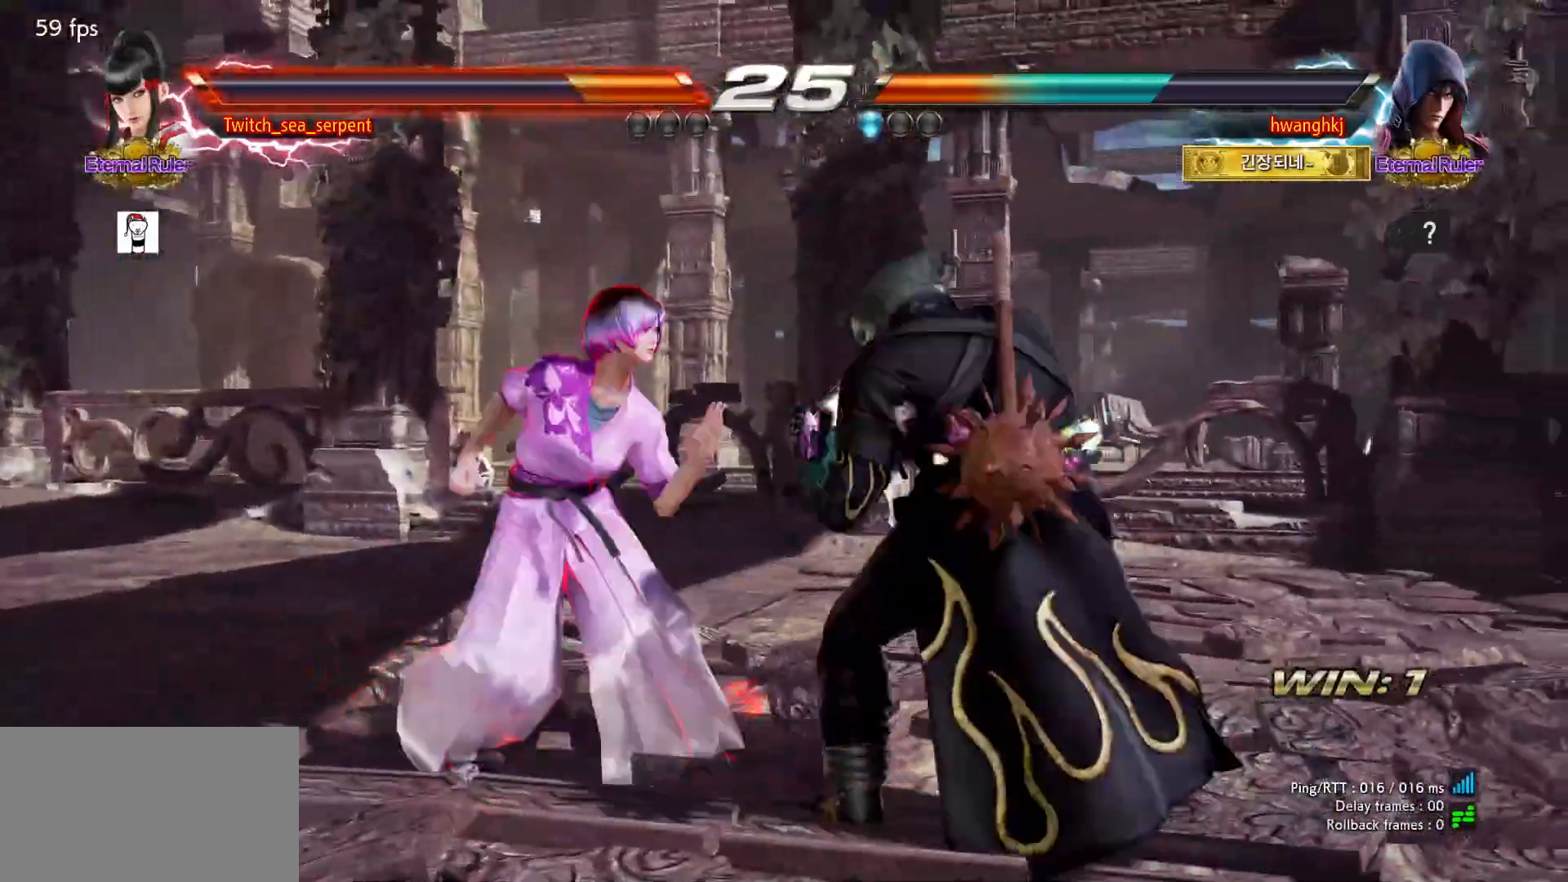
{"buttons": [], "events": [[117, "SQUARE", "down"], [200, "SQUARE", "up"]]}
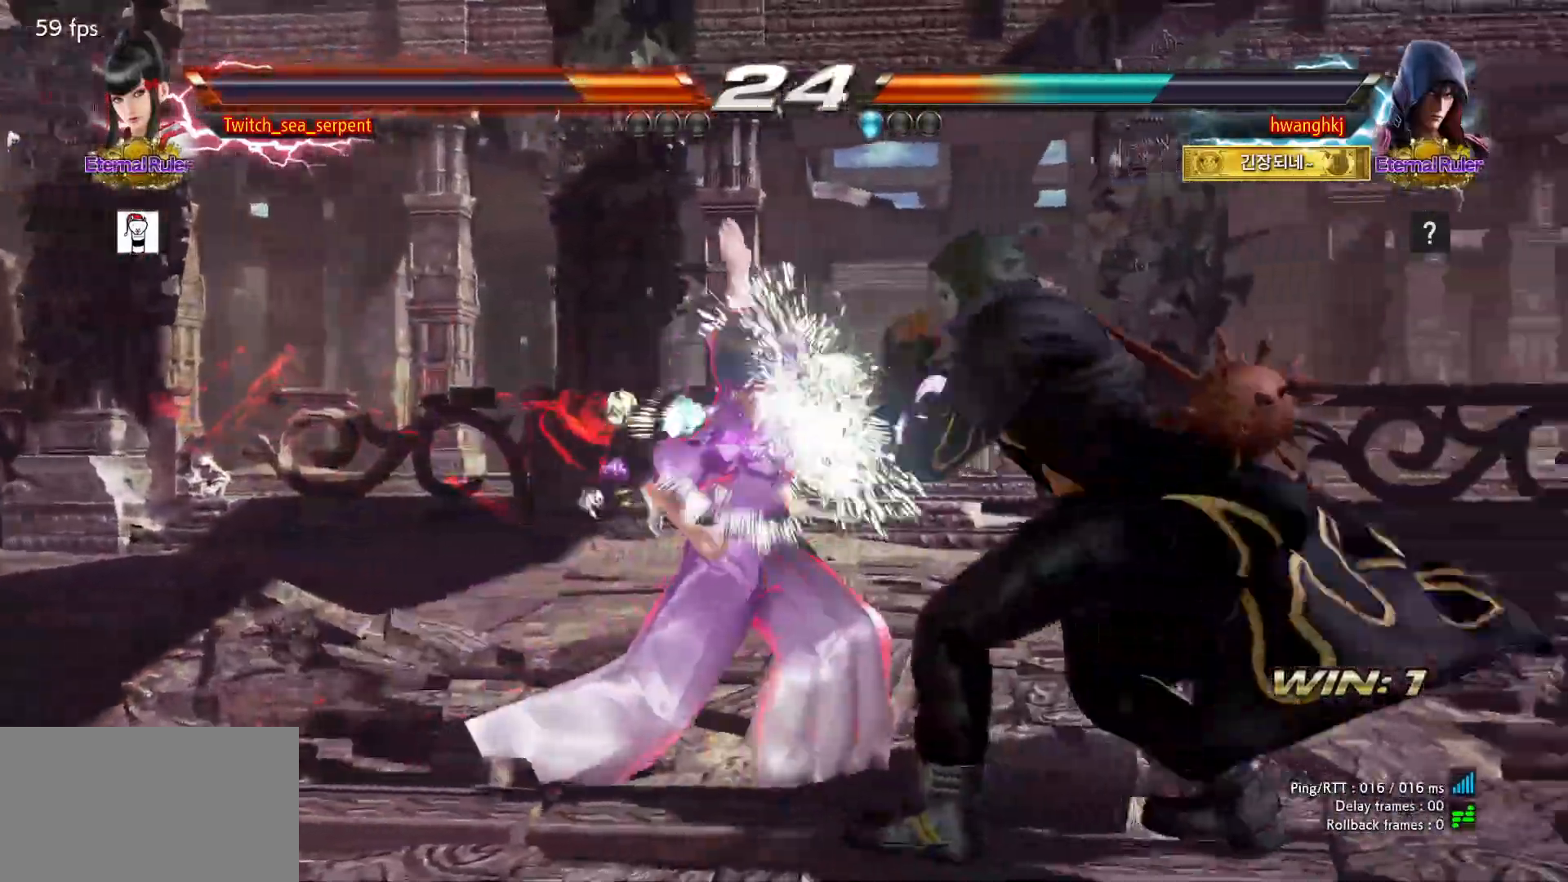
{"buttons": [], "events": [[183, "CIRCLE", "down"], [267, "CIRCLE", "up"]]}
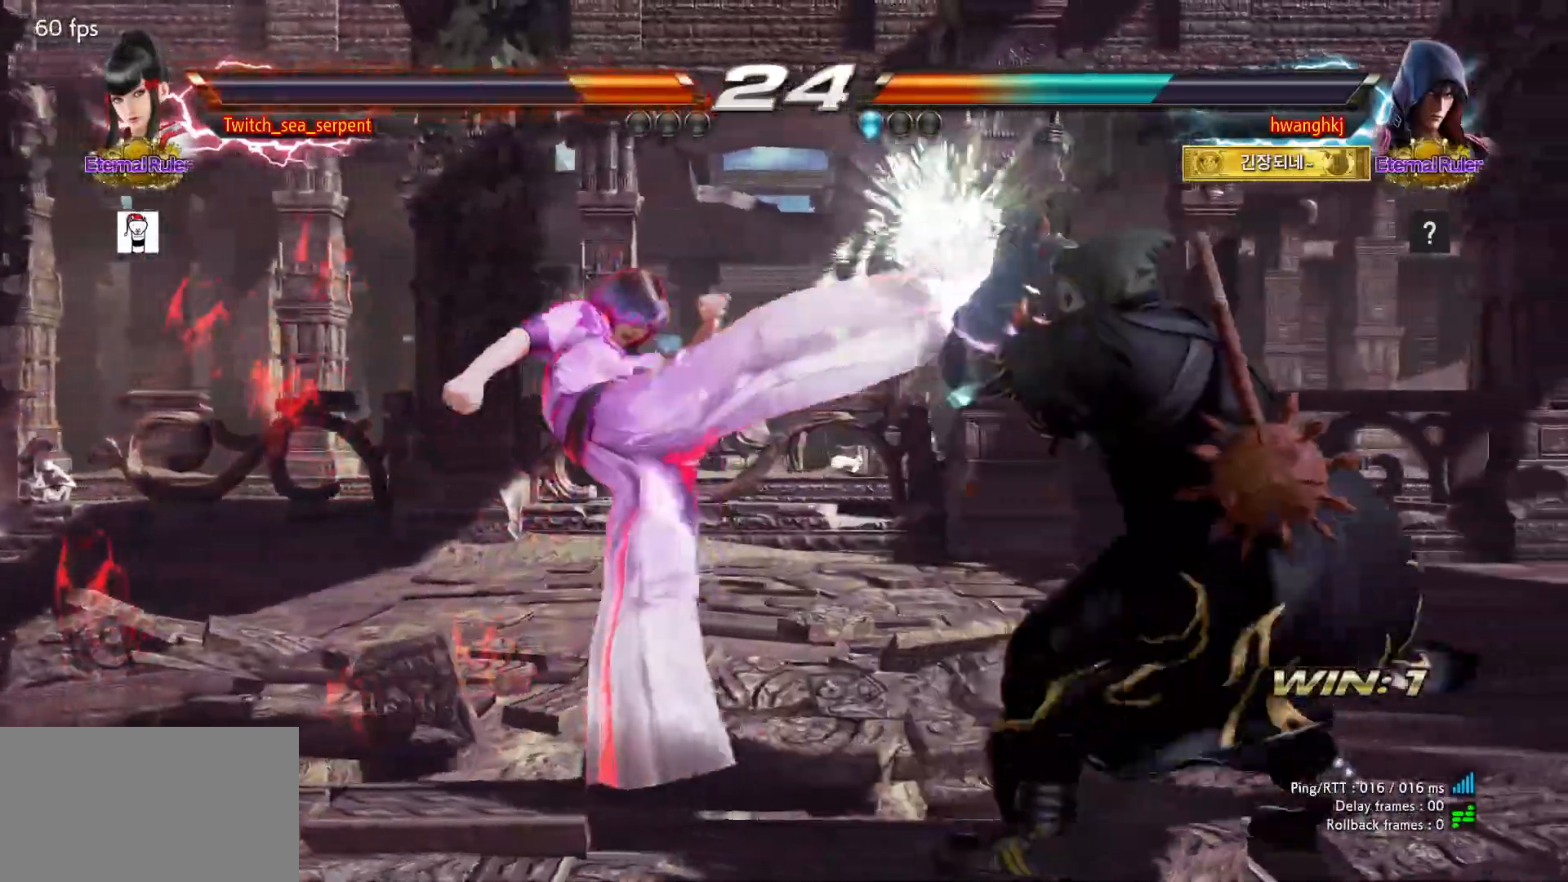
{"buttons": [], "events": []}
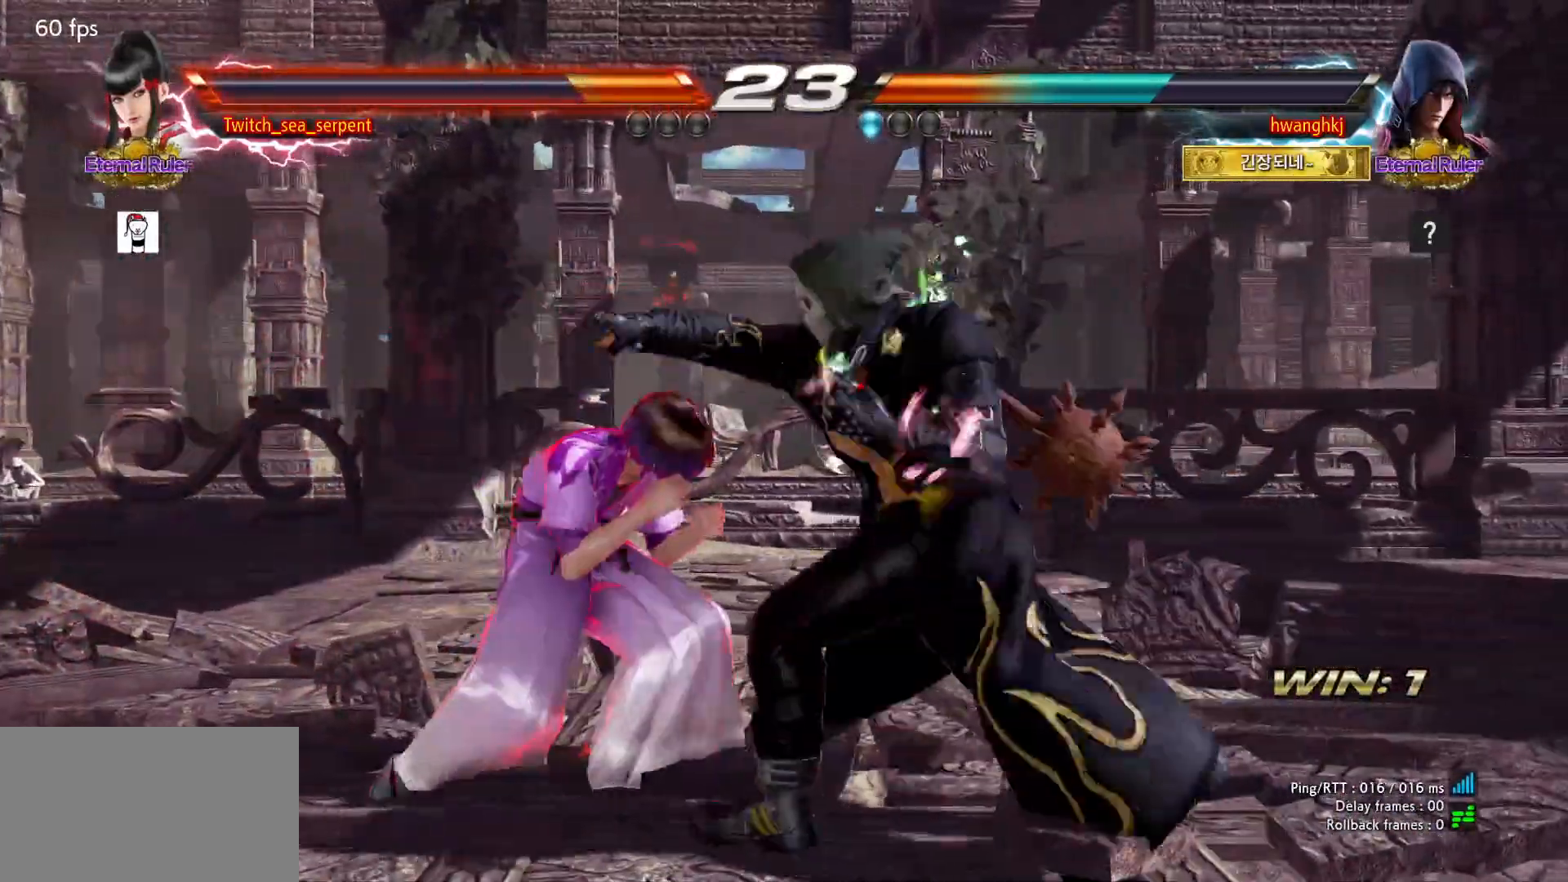
{"buttons": ["SQUARE"], "events": [[467, "SQUARE", "down"]]}
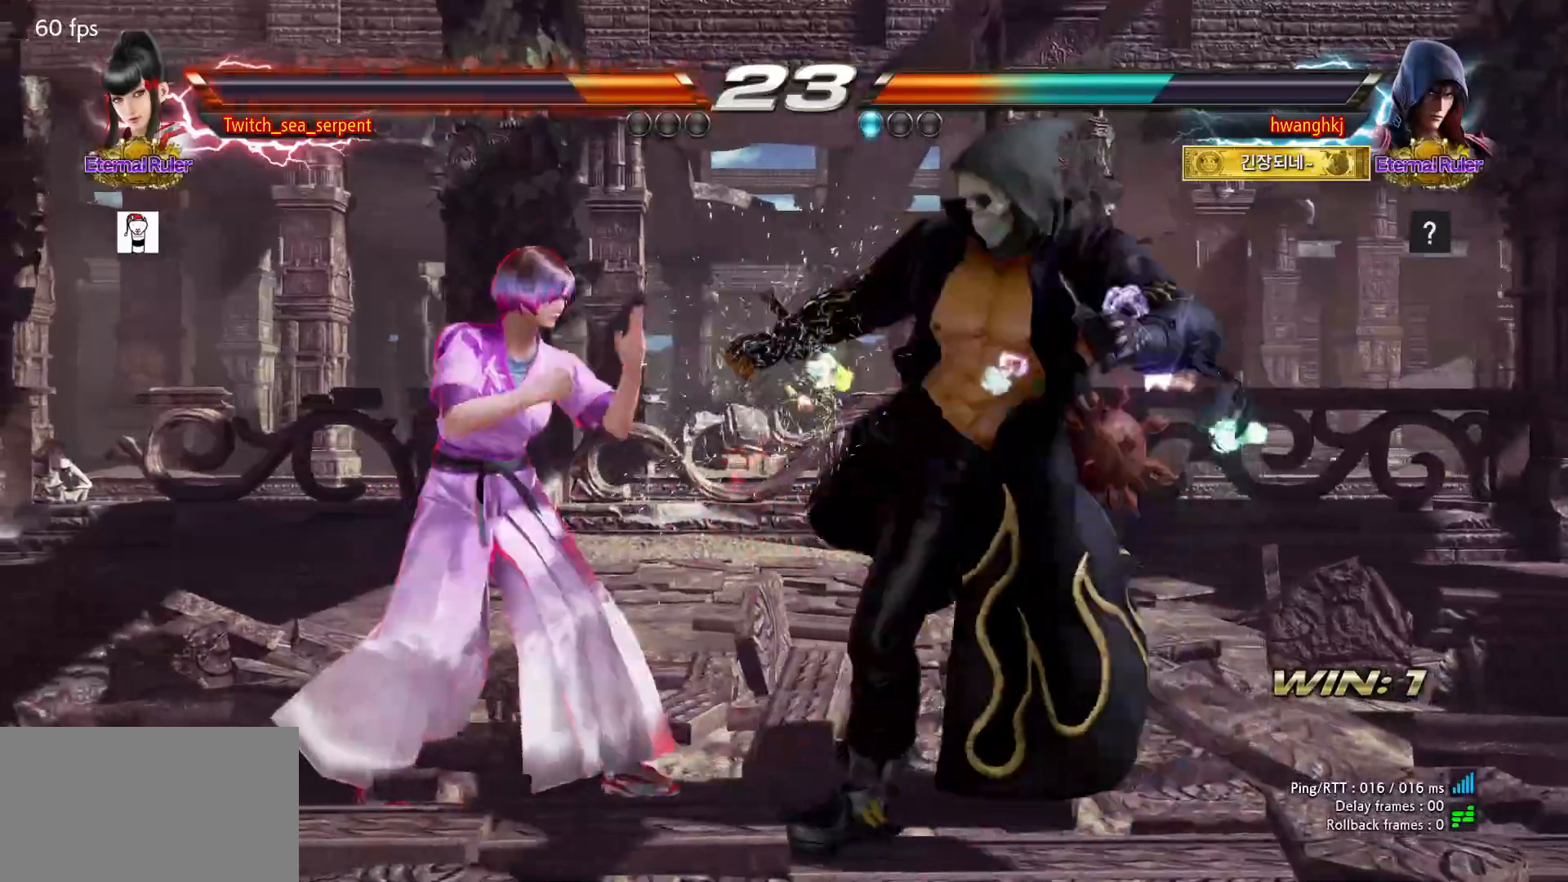
{"buttons": [], "events": [[33, "SQUARE", "up"]]}
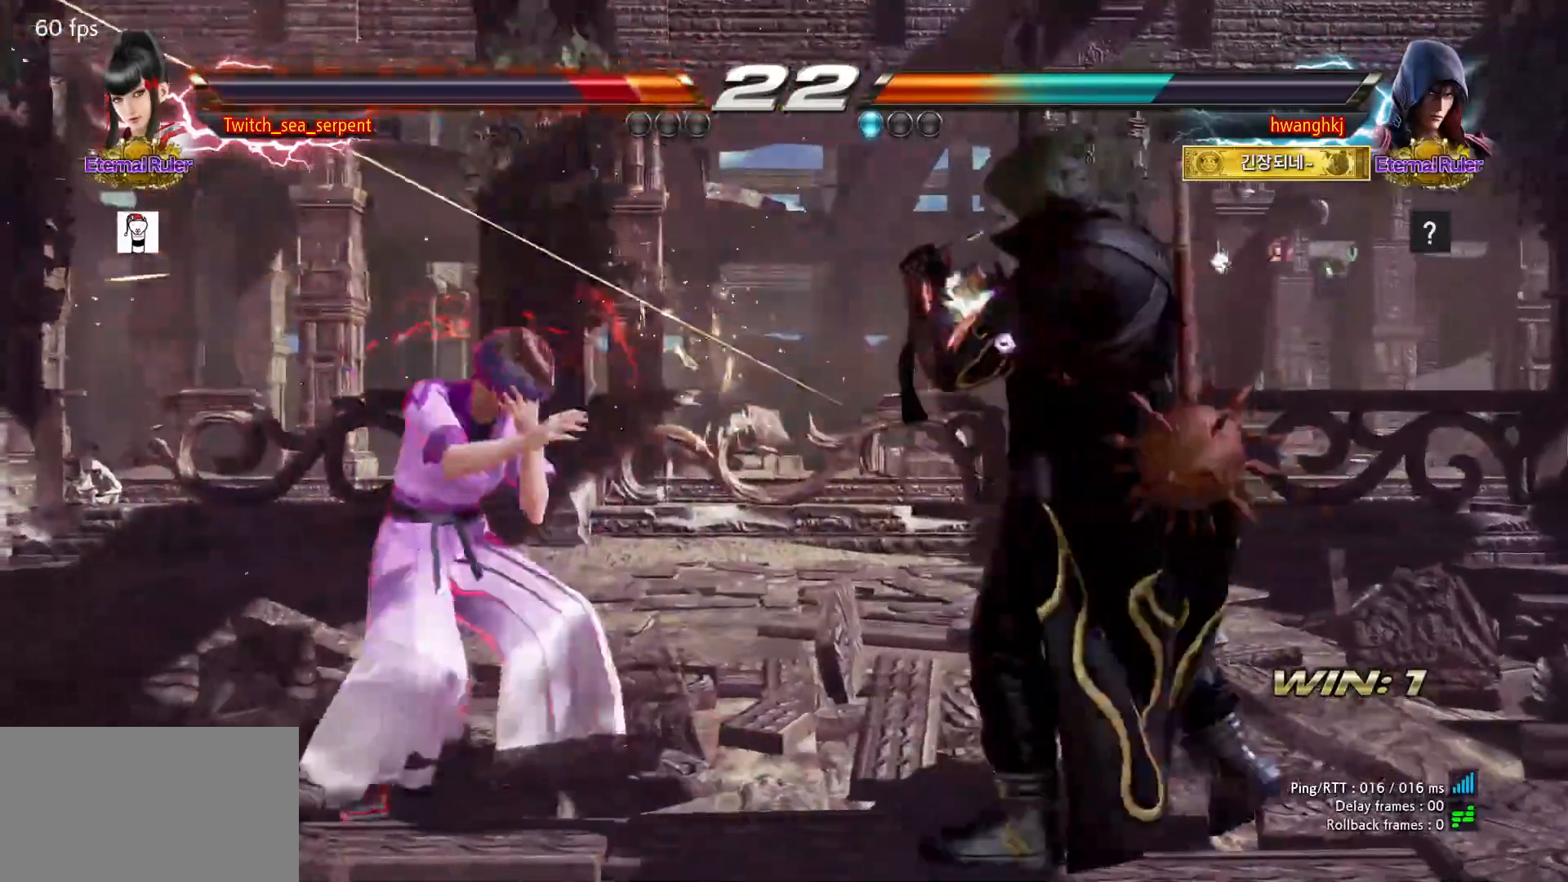
{"buttons": [], "events": []}
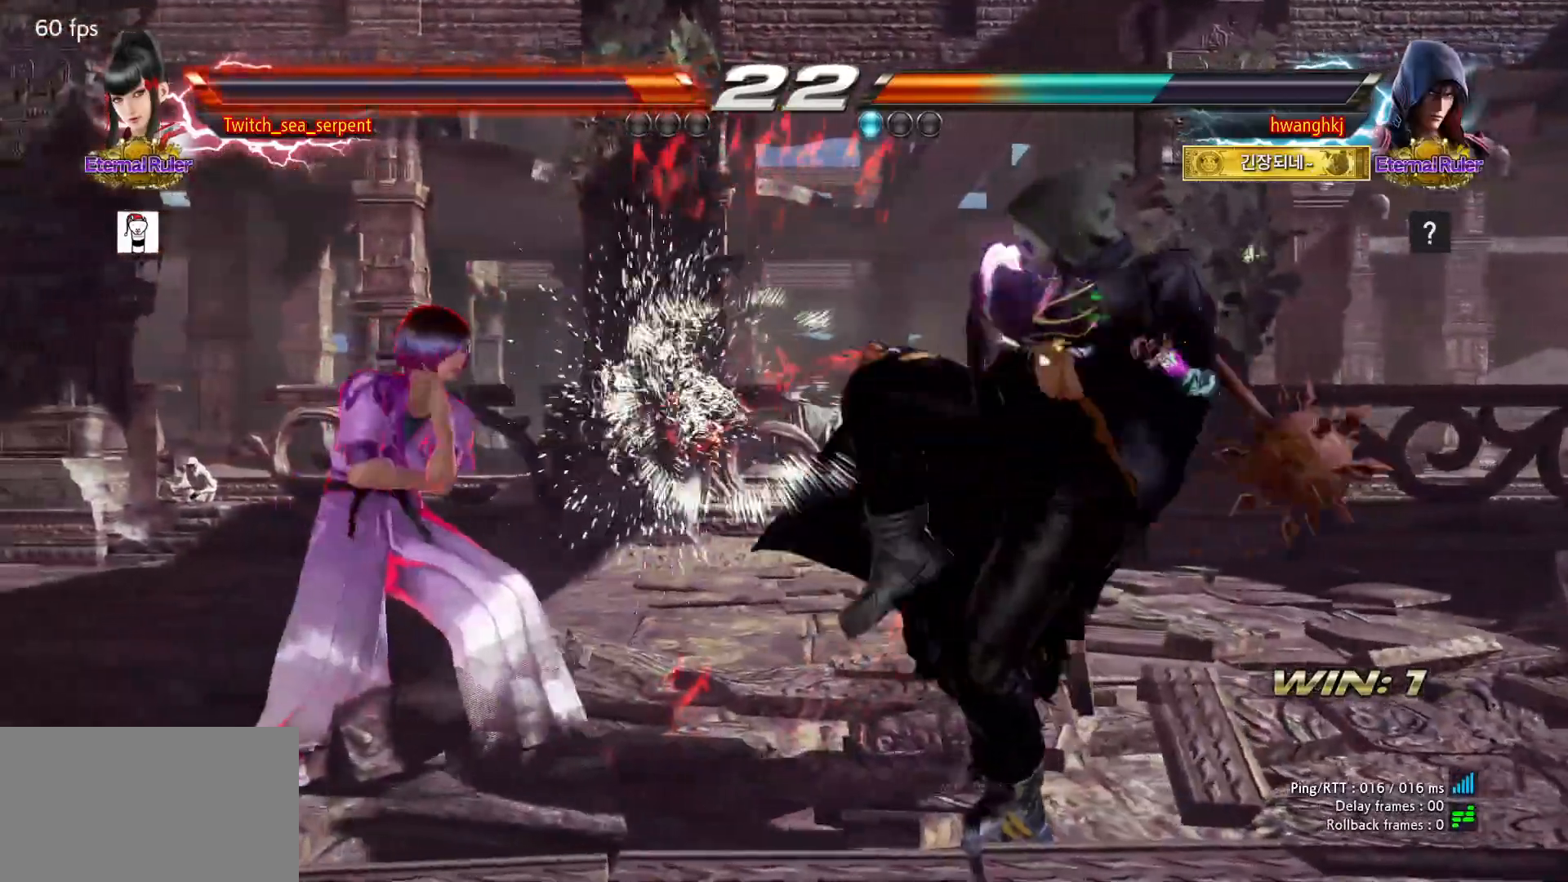
{"buttons": [], "events": []}
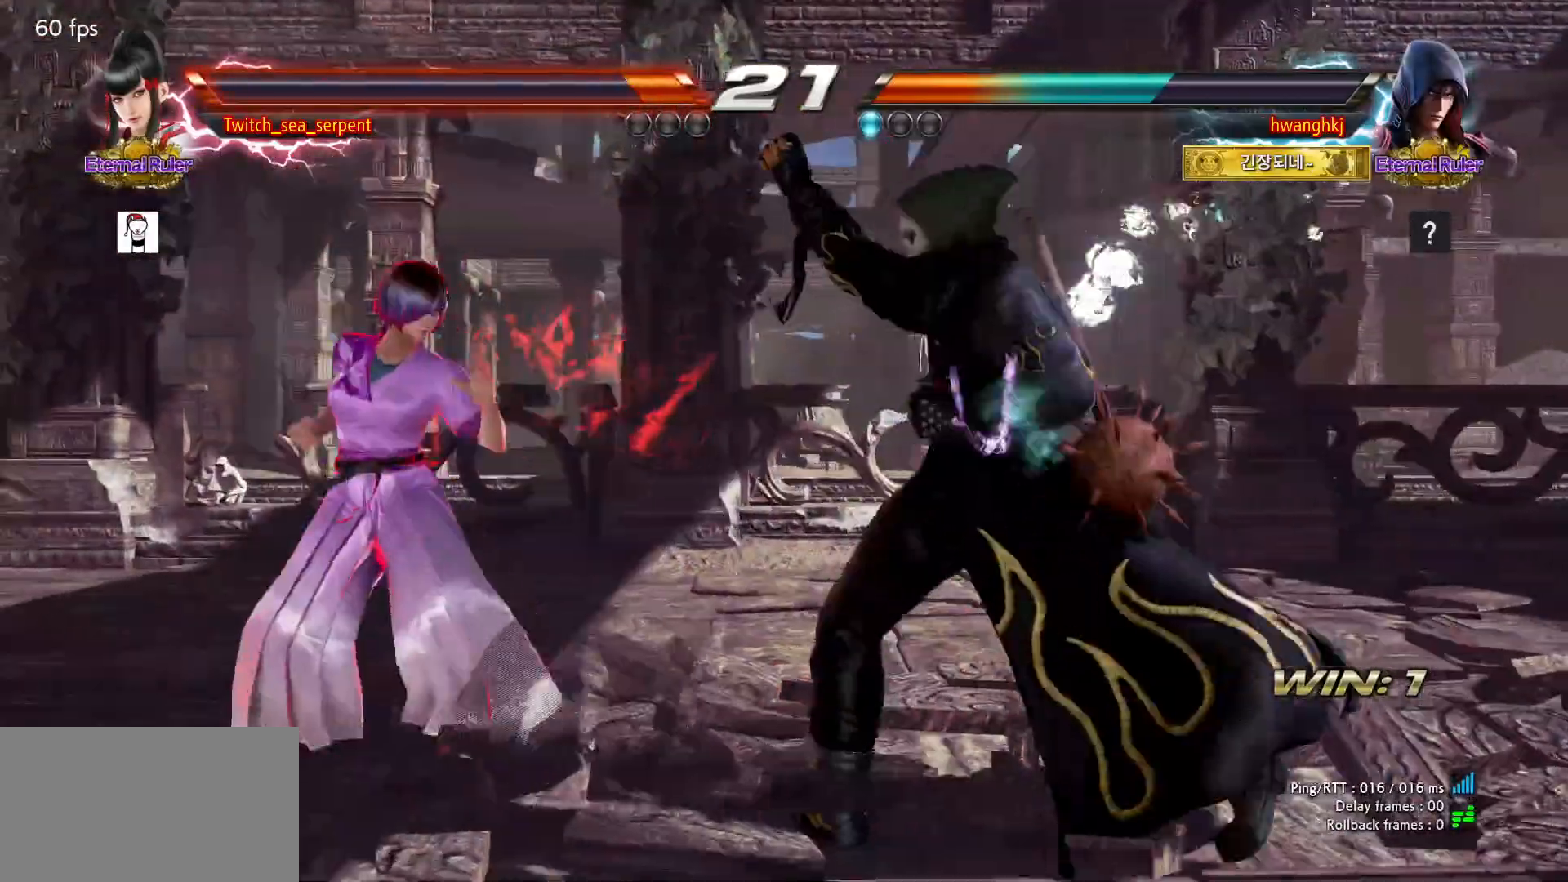
{"buttons": [], "events": [[83, "SQUARE", "down"], [83, "TRIANGLE", "down"], [133, "SQUARE", "up"], [133, "TRIANGLE", "up"]]}